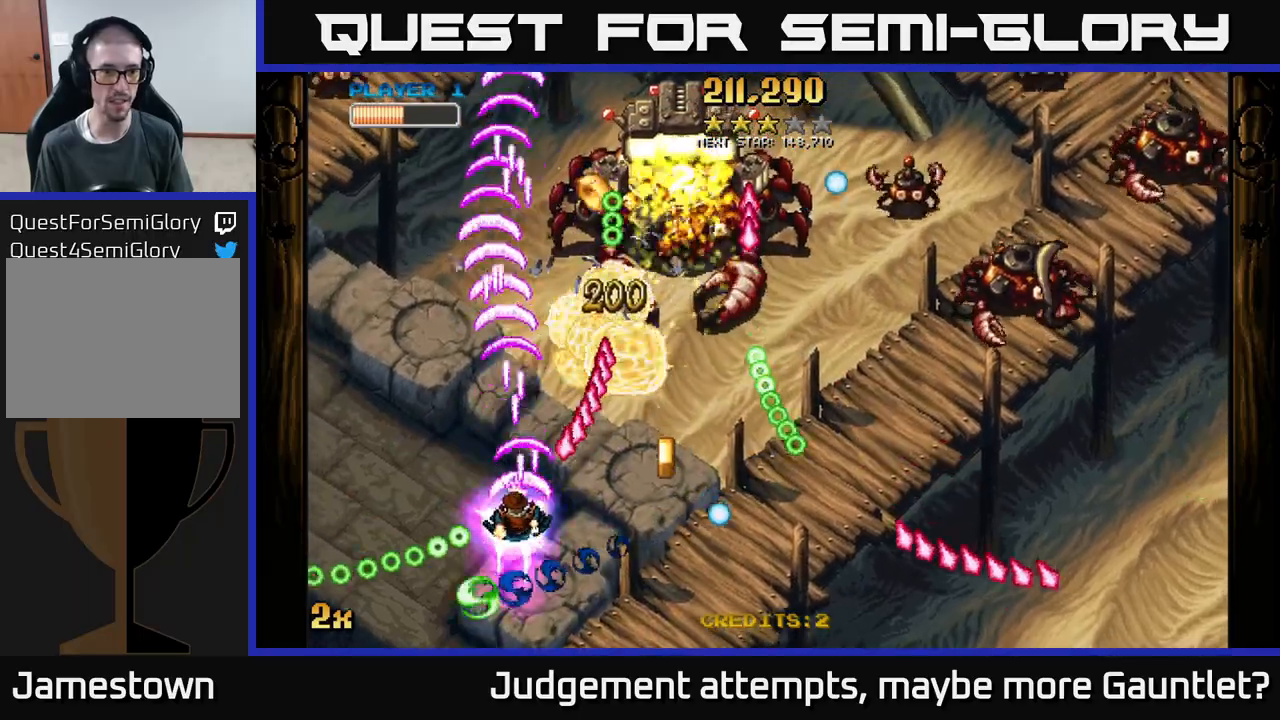
Gameplay with a controller (Xbox layout); each line is a JSON object with the inputs held at the frame after it. "events" lists button and stick changes between this image and that frame as [ms after this image, input, new state], when the widget could be followed in between. Not read: right_stick.
{"buttons": ["A"], "left_stick": "up-left", "events": [[117, "left_stick", "left"], [283, "X", "down"], [300, "left_stick", "right"], [400, "X", "up"], [450, "left_stick", "up-left"]]}
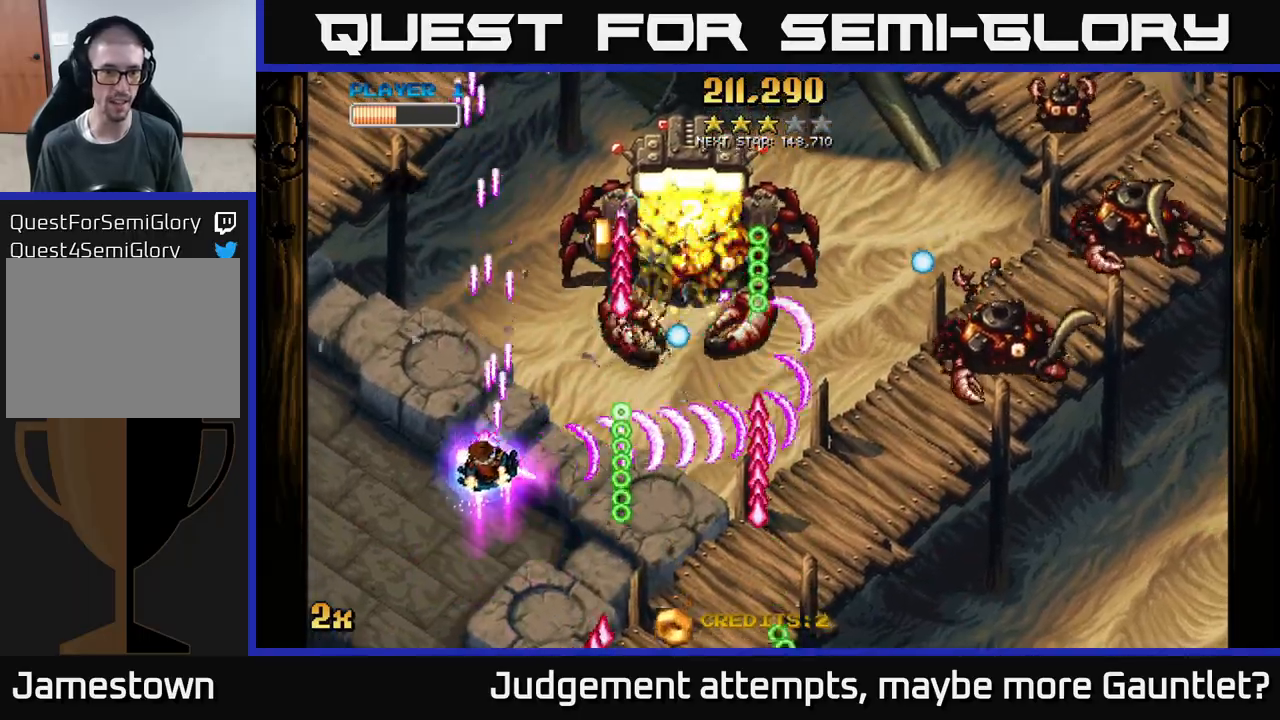
{"buttons": ["A"], "left_stick": "center", "events": [[283, "left_stick", "left"], [483, "left_stick", "center"]]}
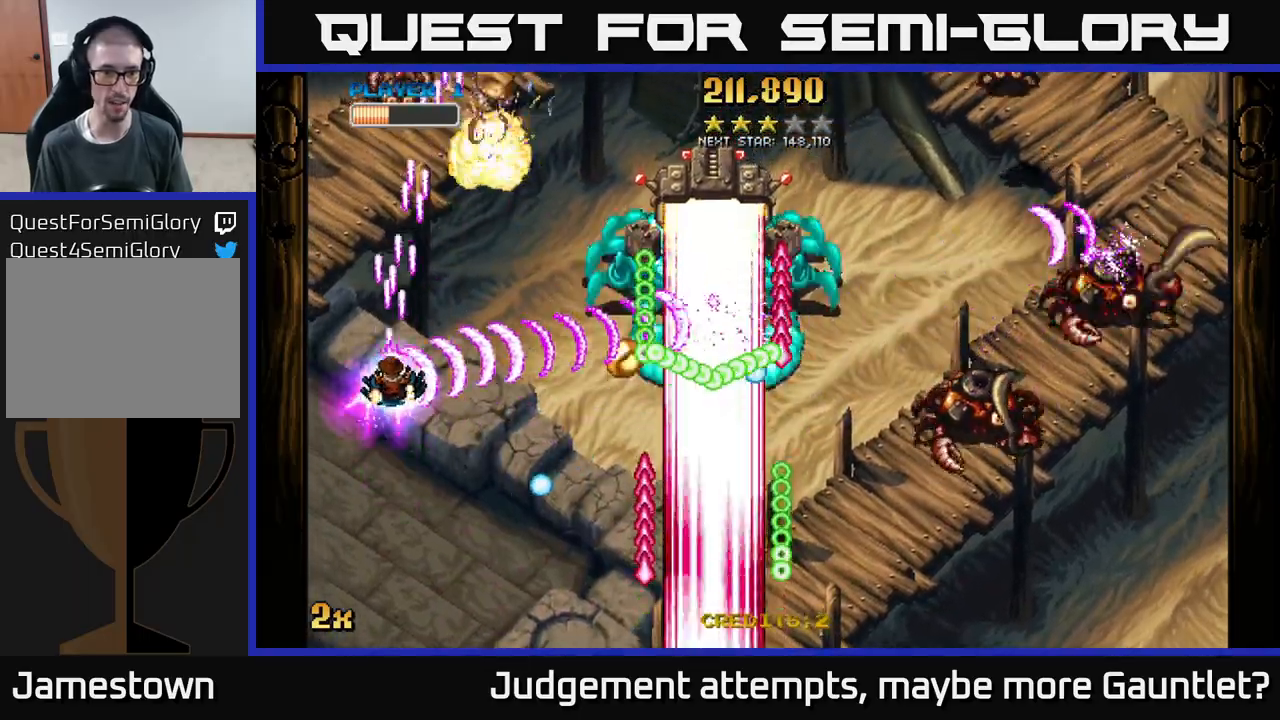
{"buttons": ["A"], "left_stick": "down", "events": [[50, "left_stick", "down-left"], [200, "left_stick", "down"]]}
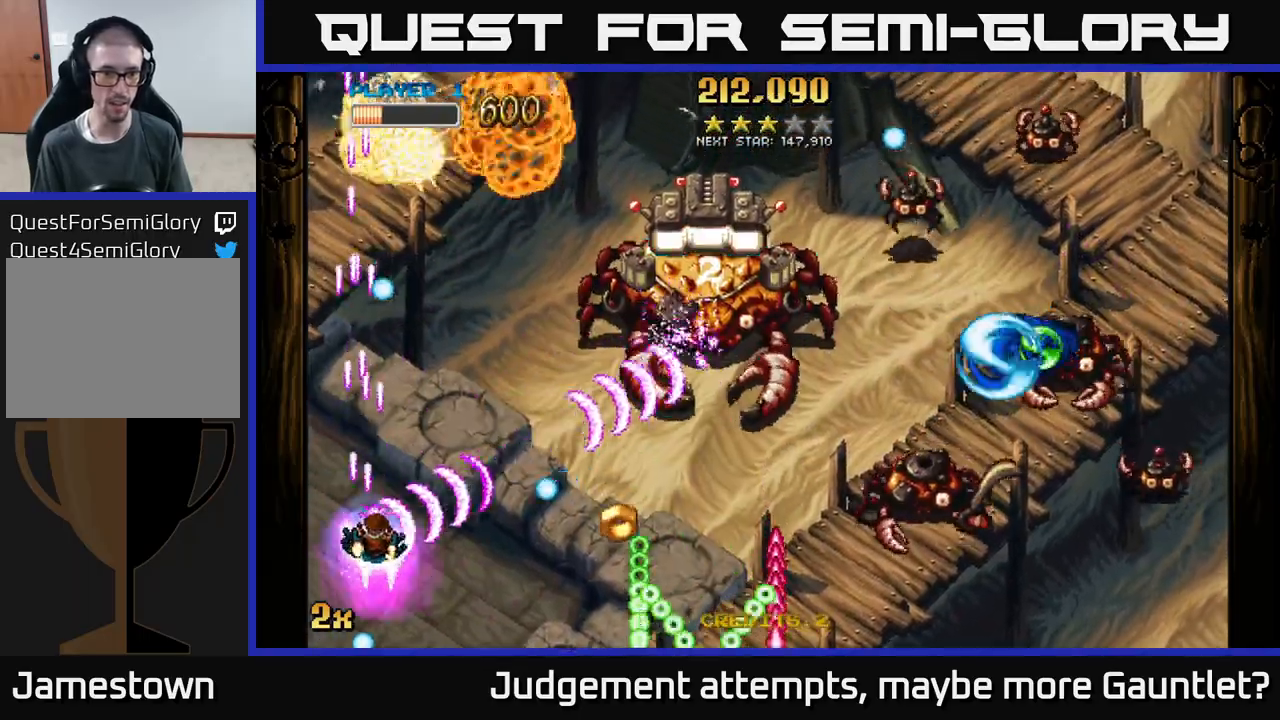
{"buttons": ["A"], "left_stick": "up-left", "events": [[133, "left_stick", "left"], [217, "left_stick", "up-left"]]}
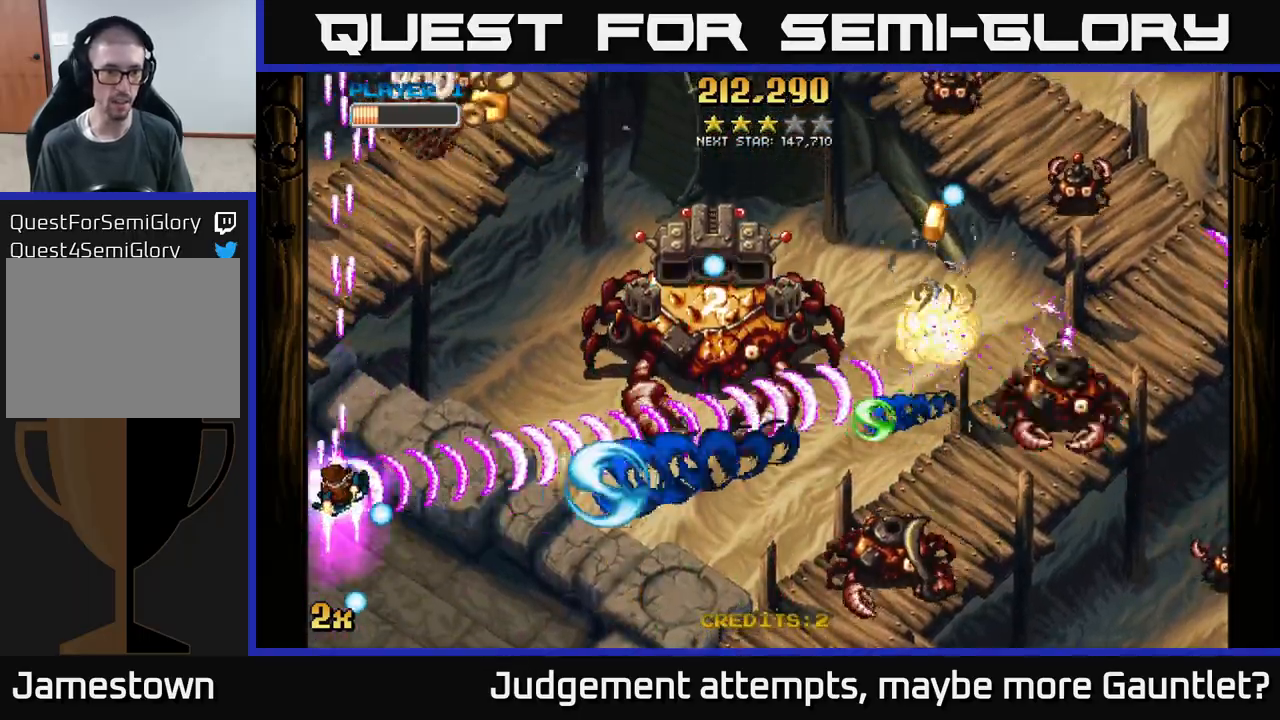
{"buttons": ["A"], "left_stick": "up-left", "events": [[183, "X", "down"], [183, "left_stick", "right"], [300, "X", "up"], [317, "left_stick", "up"], [400, "left_stick", "up-left"]]}
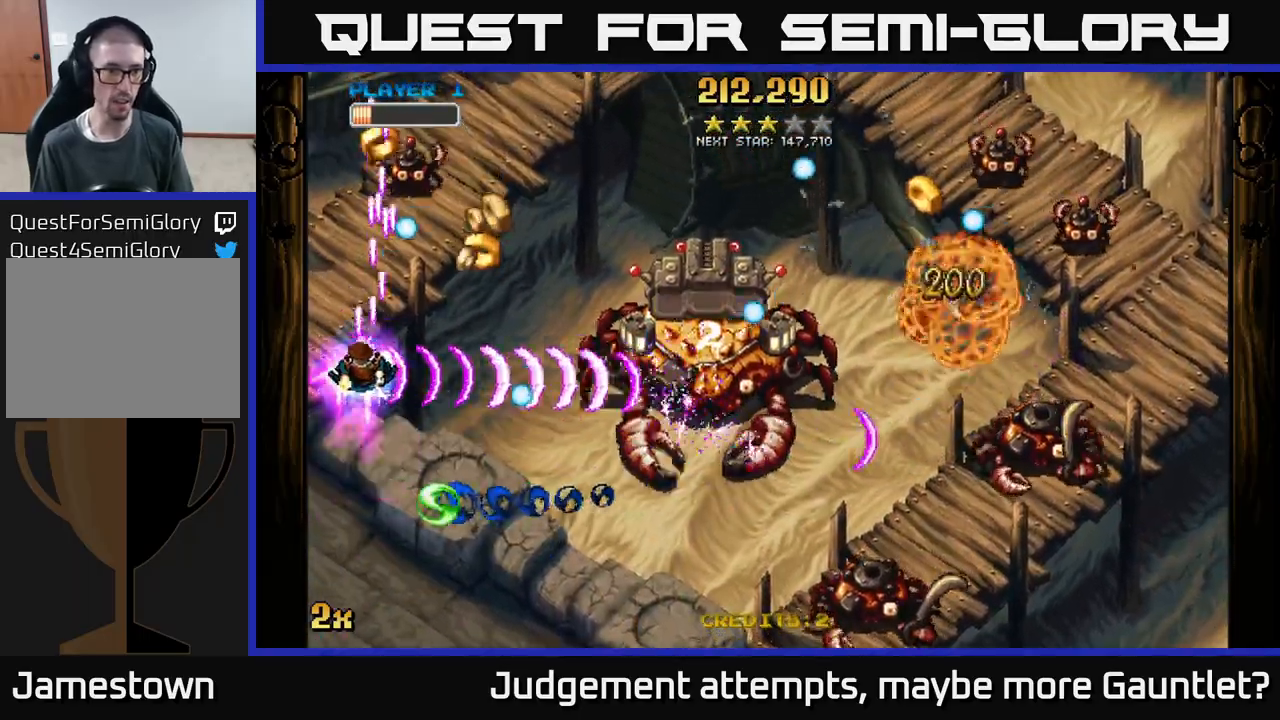
{"buttons": ["A"], "left_stick": "down-right", "events": [[133, "left_stick", "up-right"], [200, "left_stick", "right"], [333, "left_stick", "down-right"]]}
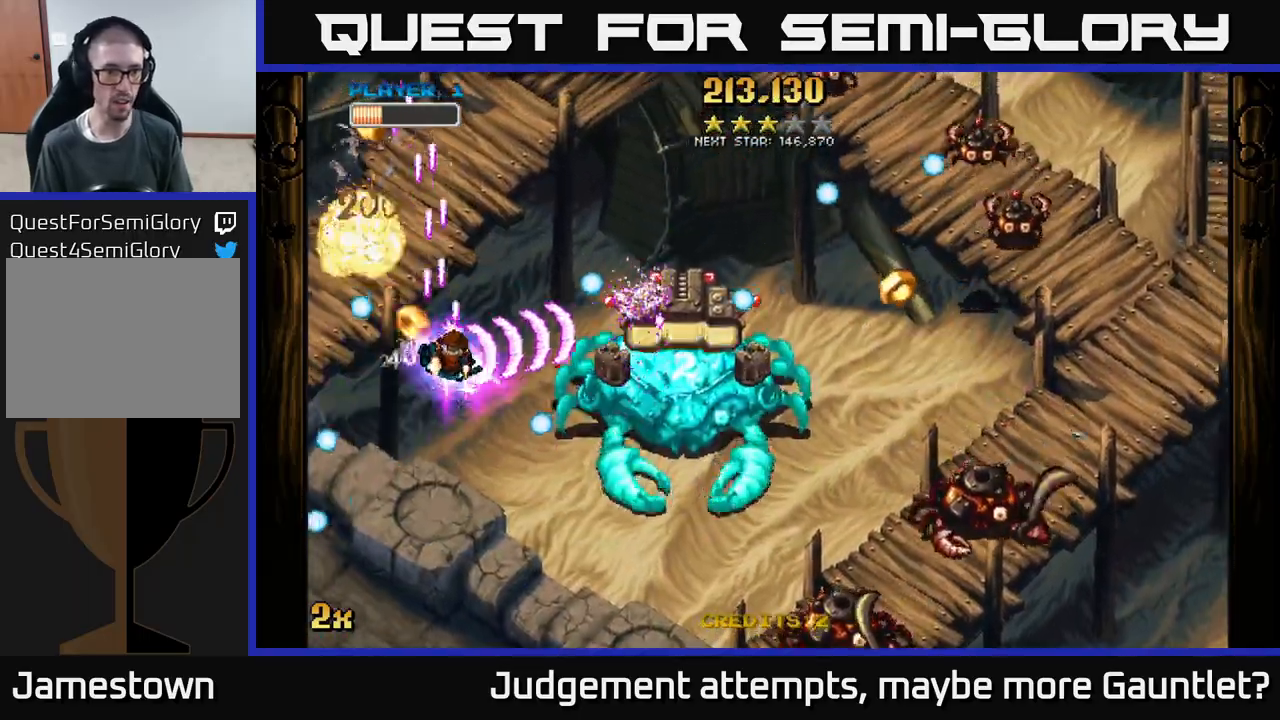
{"buttons": ["A"], "left_stick": "right", "events": [[67, "left_stick", "up-left"], [450, "left_stick", "right"]]}
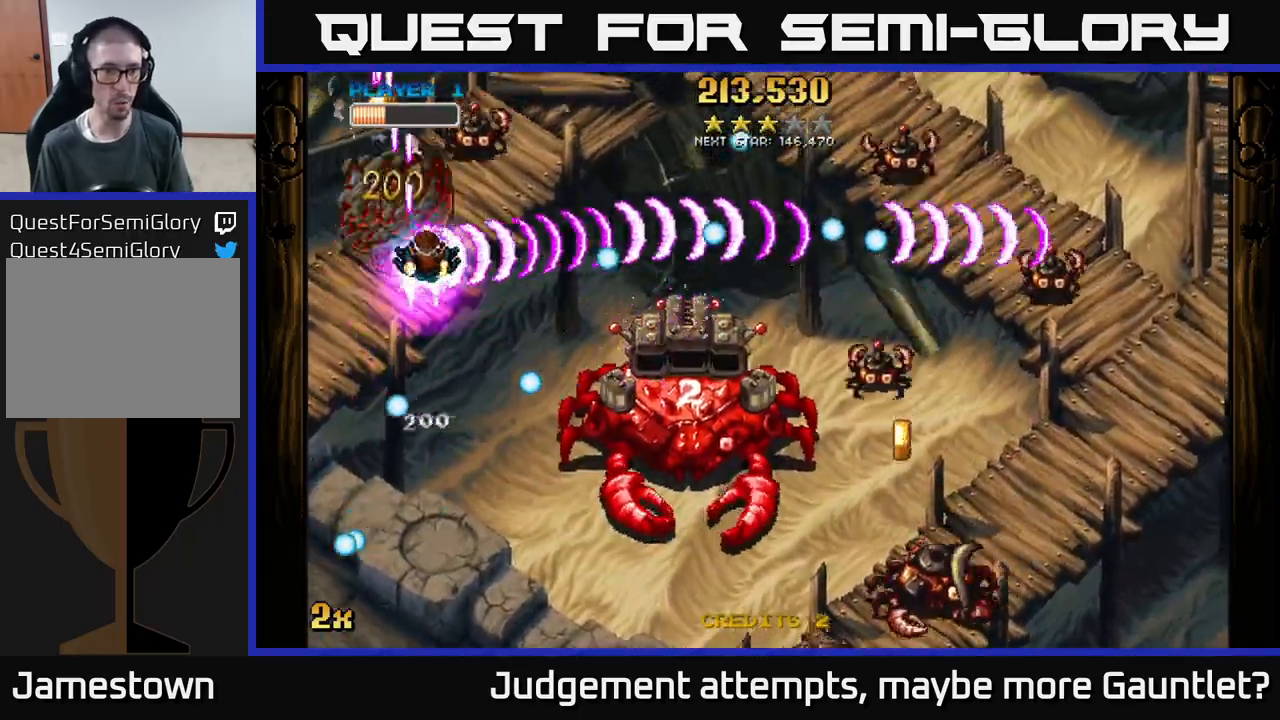
{"buttons": ["A"], "left_stick": "down-left", "events": [[50, "left_stick", "up"], [100, "left_stick", "up-left"], [450, "left_stick", "down-left"]]}
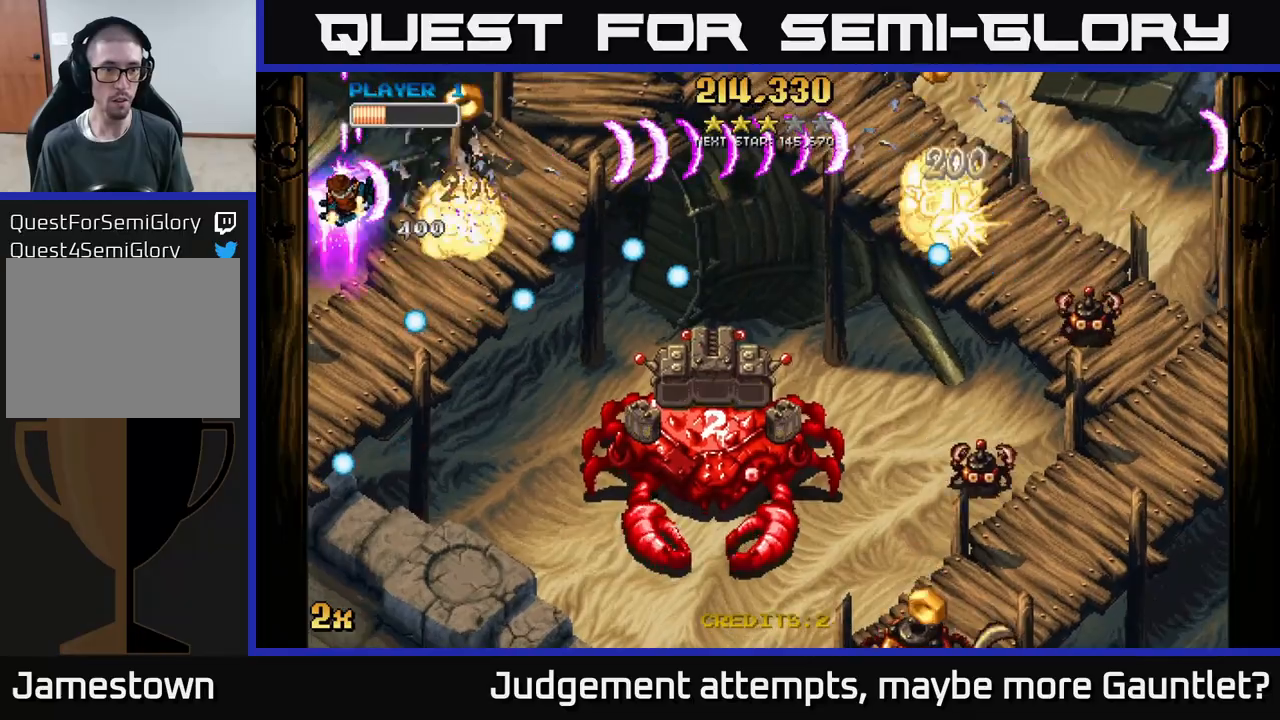
{"buttons": ["A", "X"], "left_stick": "right", "events": [[17, "left_stick", "down"], [233, "left_stick", "up-right"], [417, "left_stick", "right"], [450, "X", "down"]]}
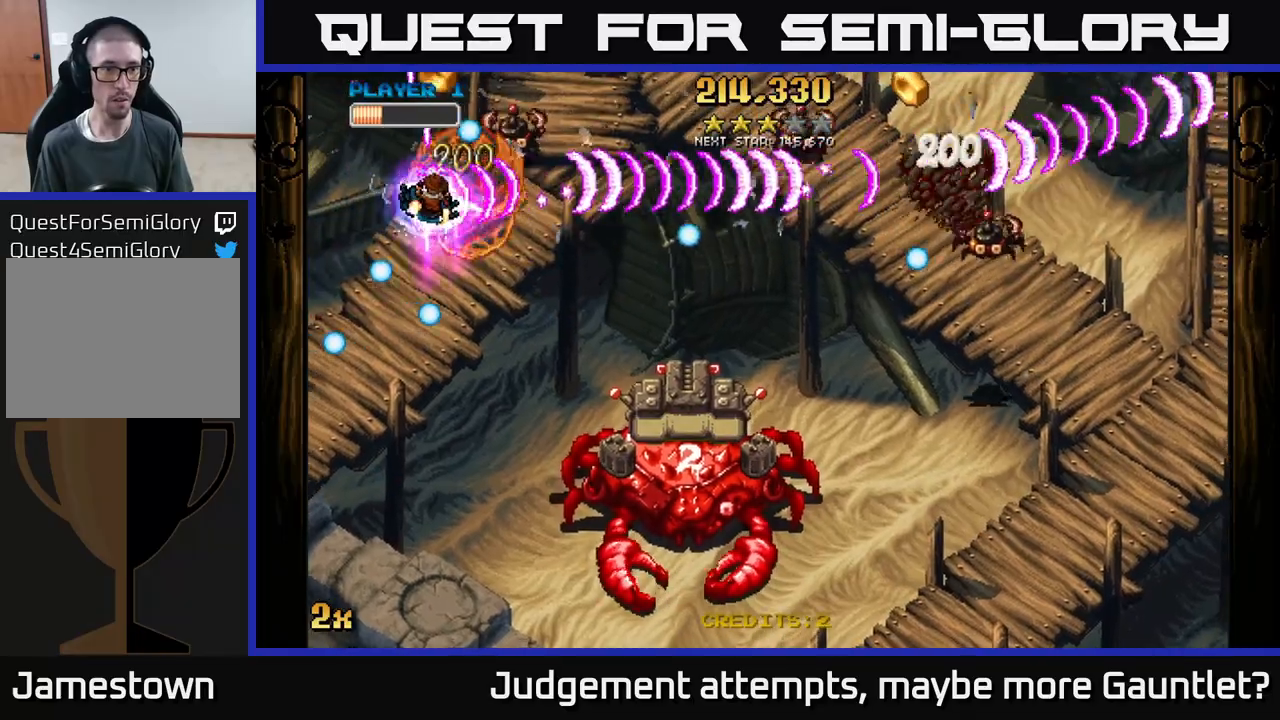
{"buttons": ["A"], "left_stick": "down", "events": [[83, "X", "up"], [167, "left_stick", "left"], [267, "left_stick", "down"]]}
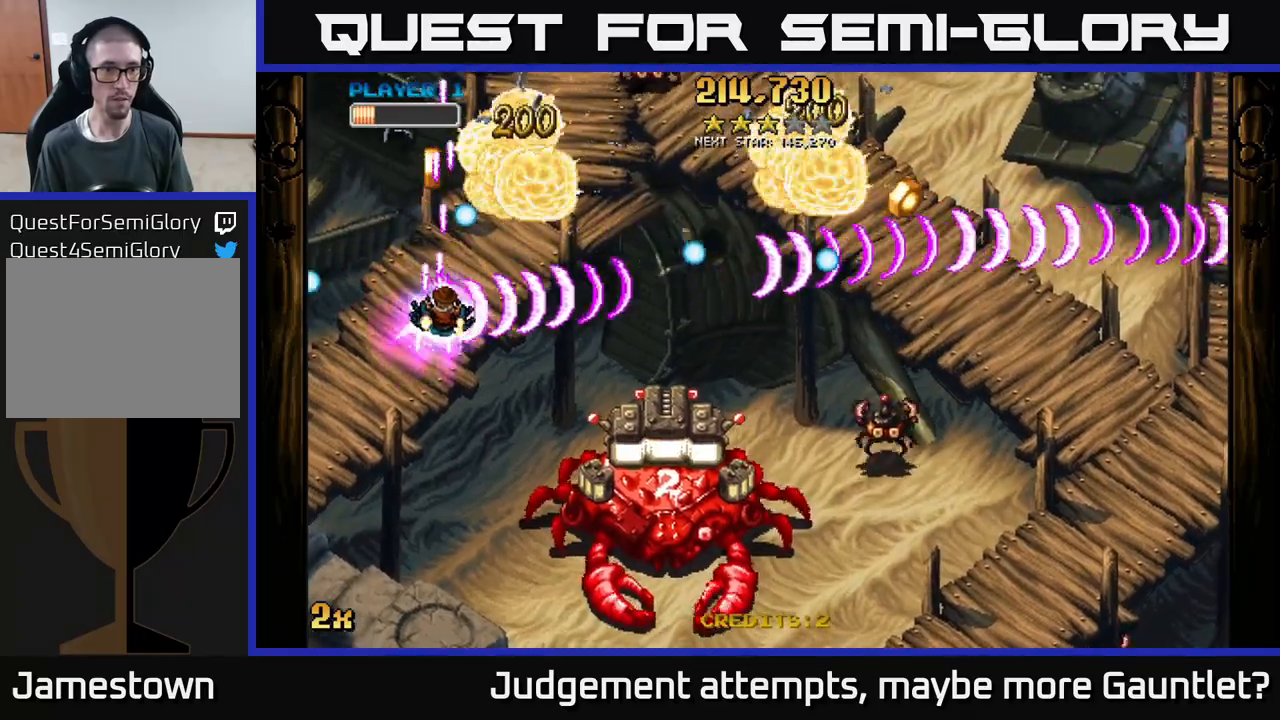
{"buttons": ["A"], "left_stick": "down", "events": []}
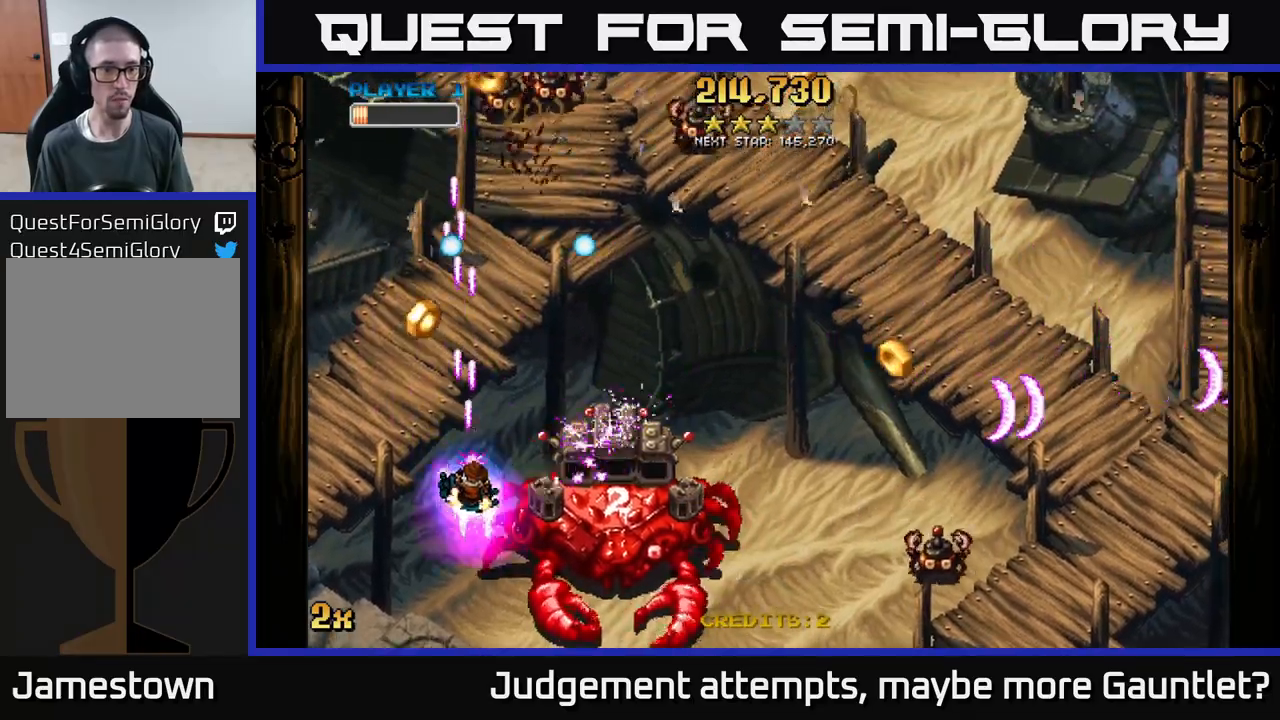
{"buttons": ["A", "X"], "left_stick": "up", "events": [[450, "X", "down"], [450, "left_stick", "up"]]}
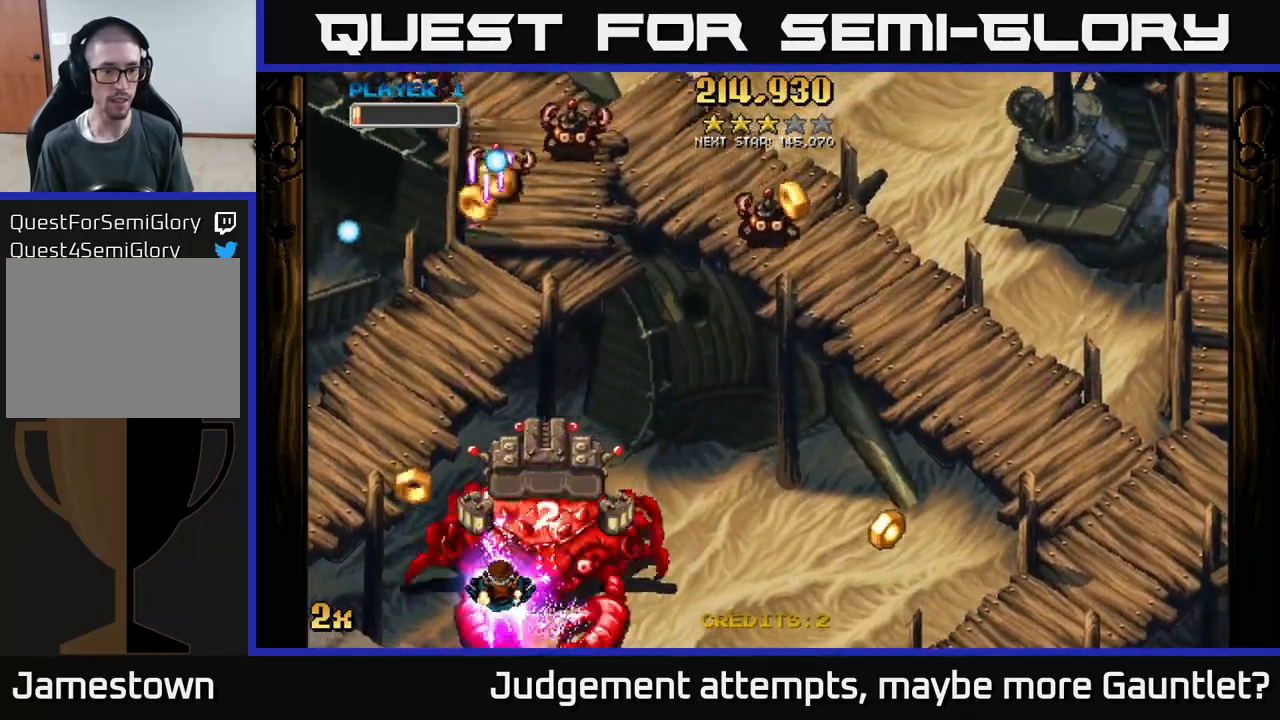
{"buttons": ["A"], "left_stick": "center", "events": [[67, "X", "up"], [117, "left_stick", "down"], [350, "left_stick", "up-left"], [467, "left_stick", "center"]]}
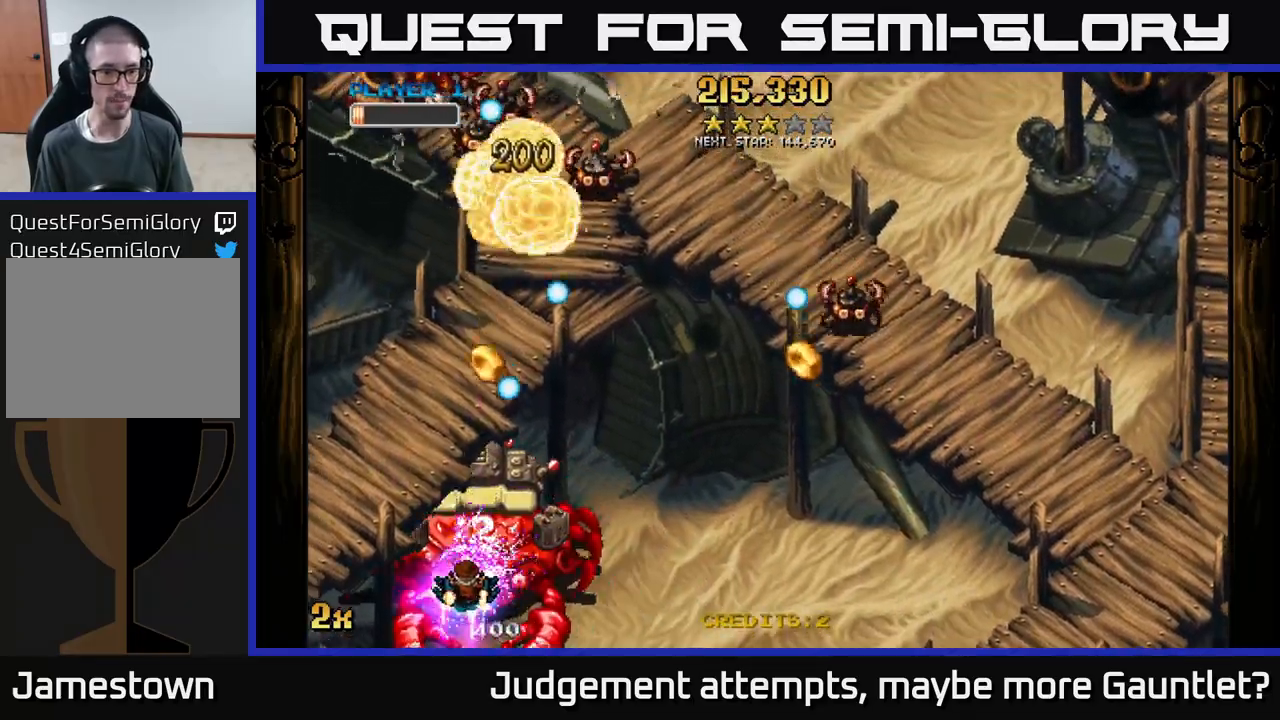
{"buttons": ["A"], "left_stick": "up-left", "events": [[167, "left_stick", "down"], [367, "left_stick", "center"], [417, "left_stick", "up-left"]]}
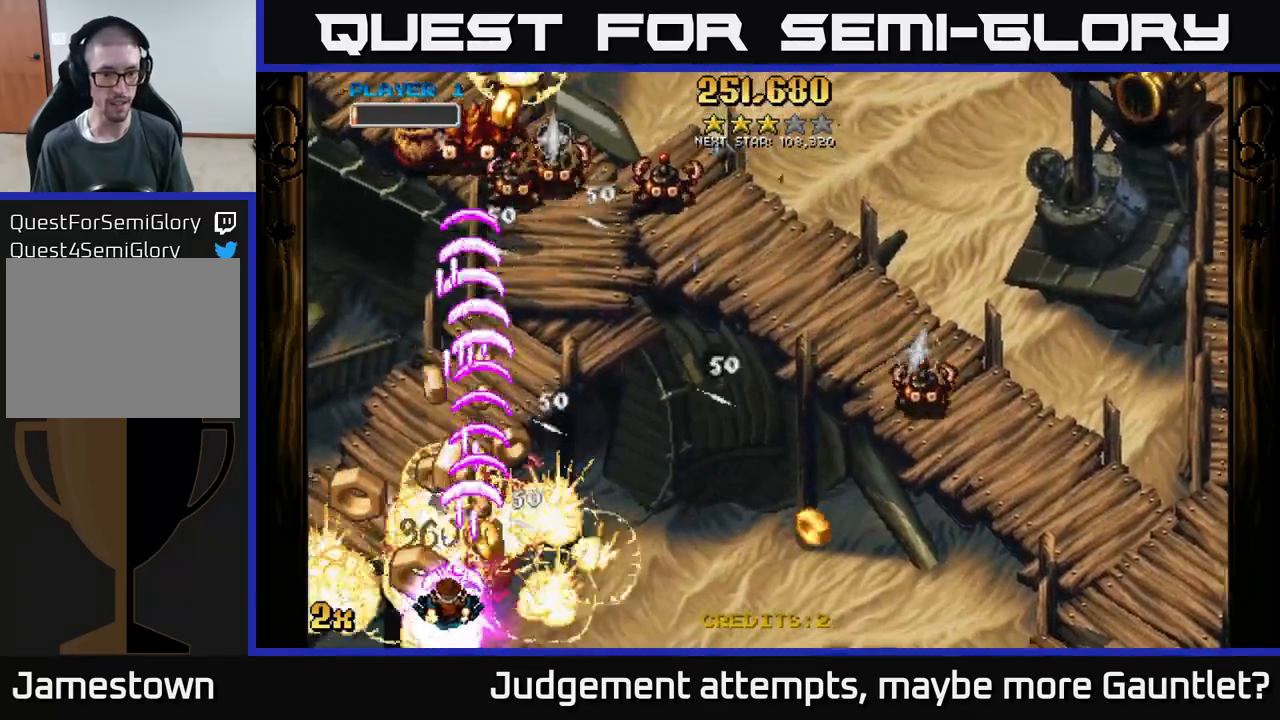
{"buttons": ["A"], "left_stick": "right", "events": [[50, "left_stick", "center"], [167, "left_stick", "right"]]}
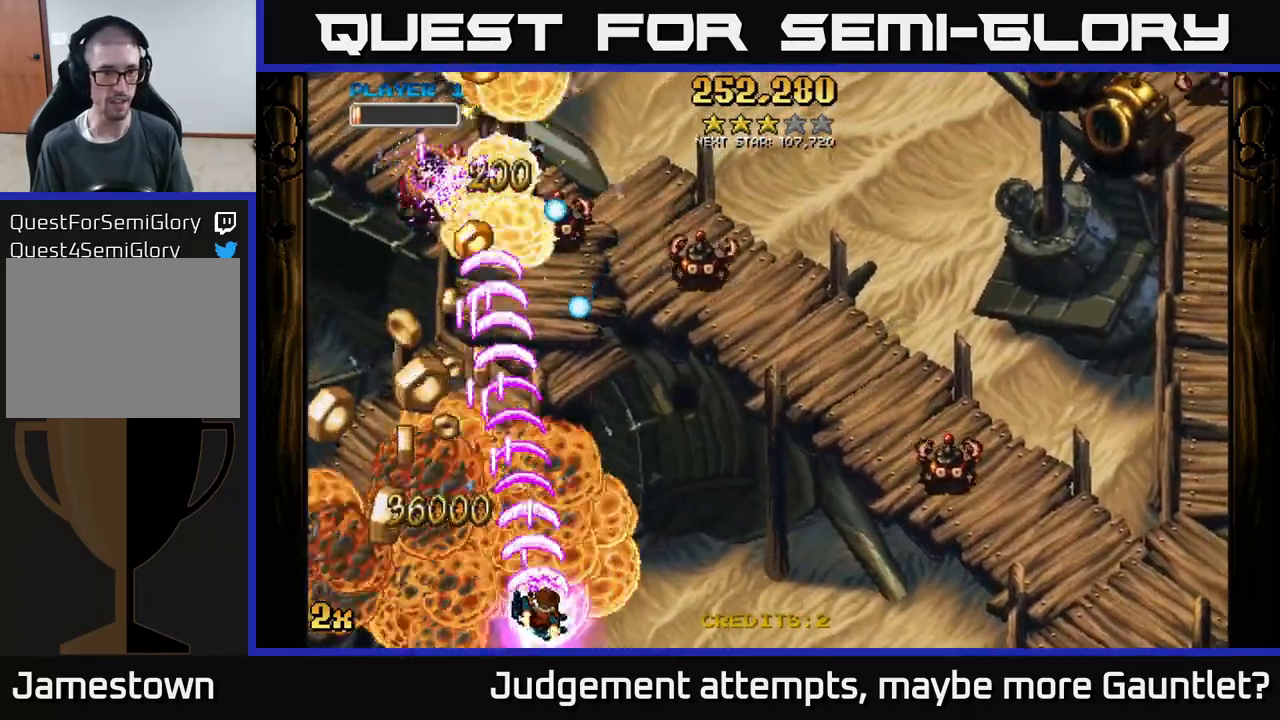
{"buttons": ["A"], "left_stick": "up-left", "events": [[83, "left_stick", "left"], [467, "left_stick", "up-left"]]}
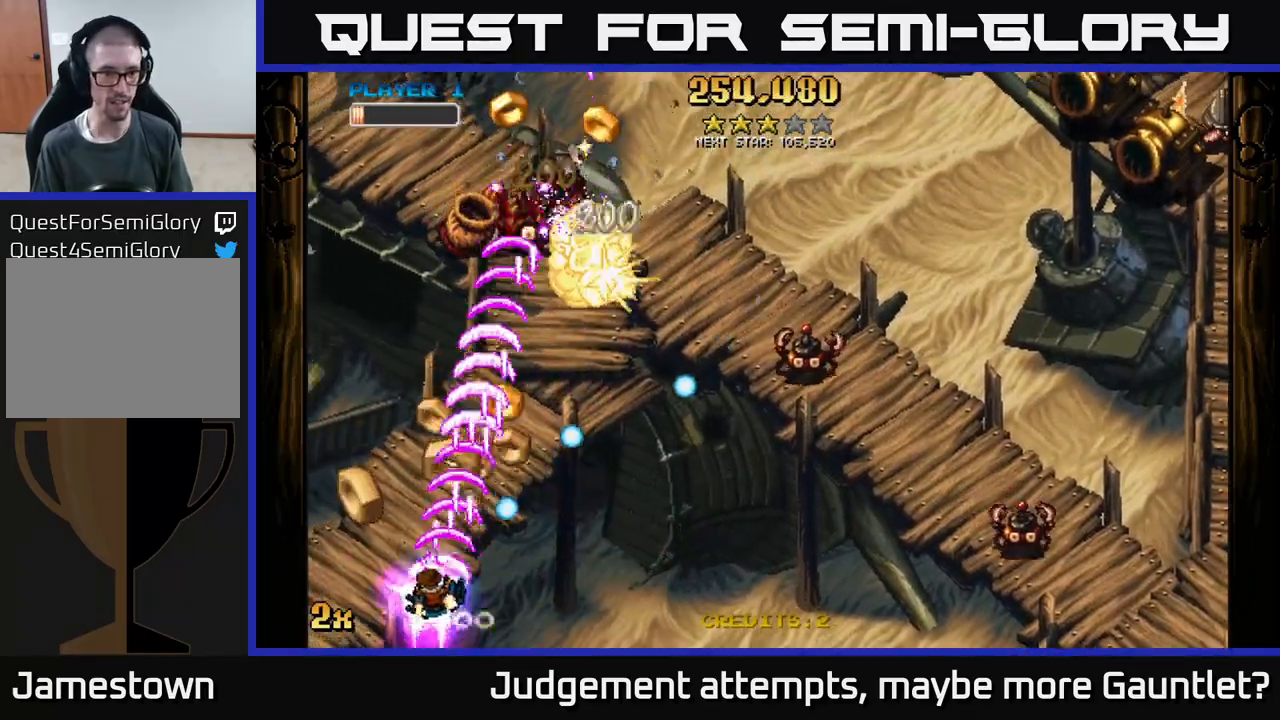
{"buttons": ["A"], "left_stick": "right", "events": [[117, "X", "down"], [133, "left_stick", "up-right"], [250, "X", "up"], [283, "left_stick", "up"], [400, "left_stick", "right"]]}
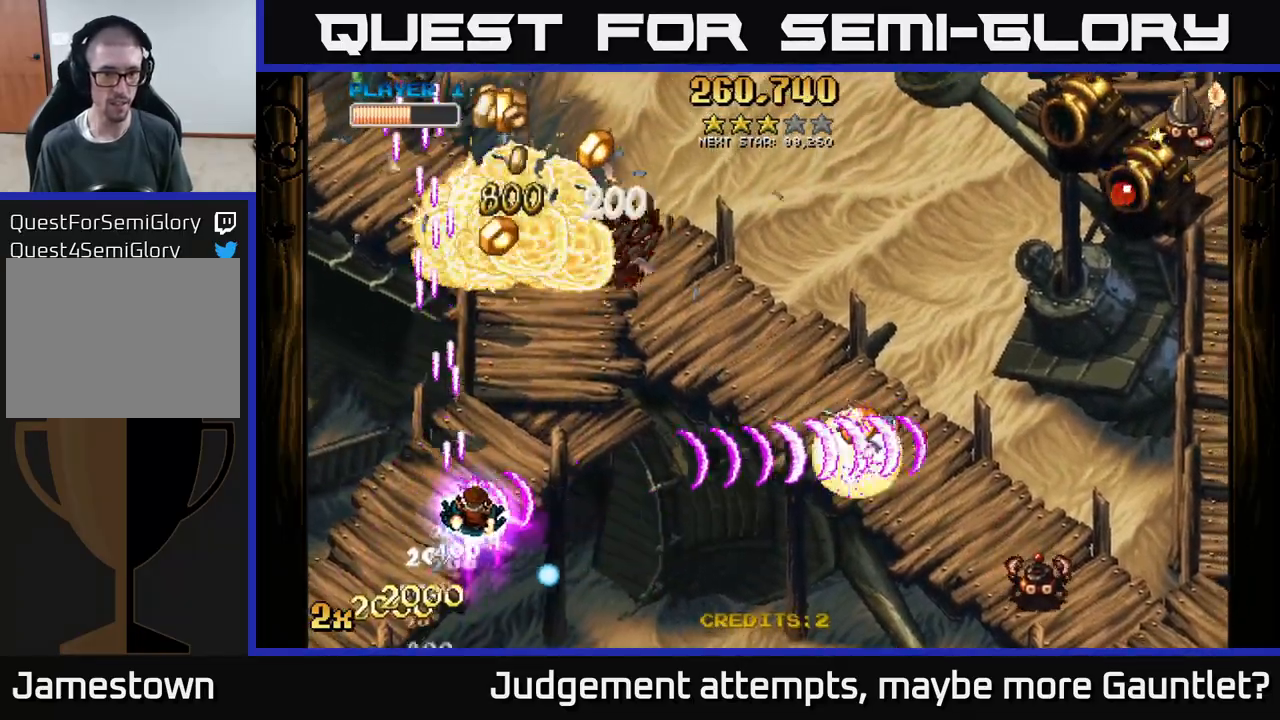
{"buttons": ["A", "X"], "left_stick": "up-left", "events": [[67, "left_stick", "down-right"], [367, "X", "down"], [367, "left_stick", "up-right"], [467, "left_stick", "up-left"]]}
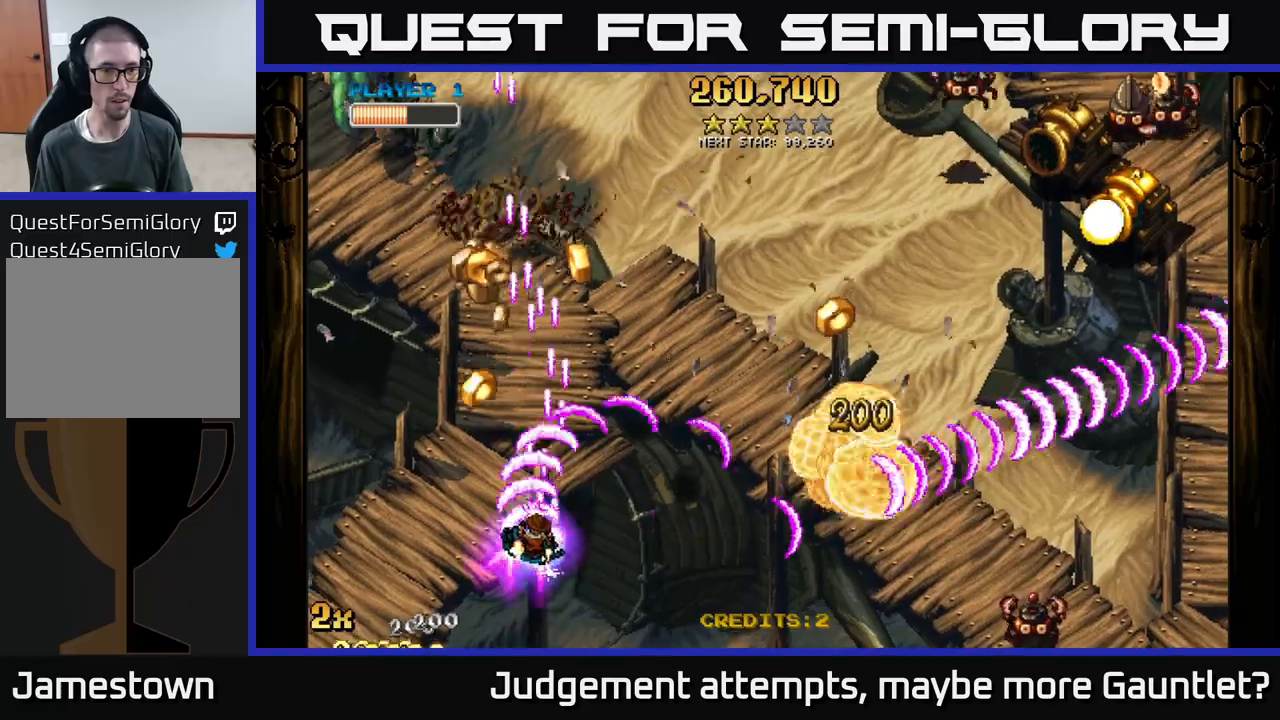
{"buttons": ["A"], "left_stick": "right", "events": [[33, "X", "up"], [283, "left_stick", "right"], [300, "X", "down"], [450, "X", "up"]]}
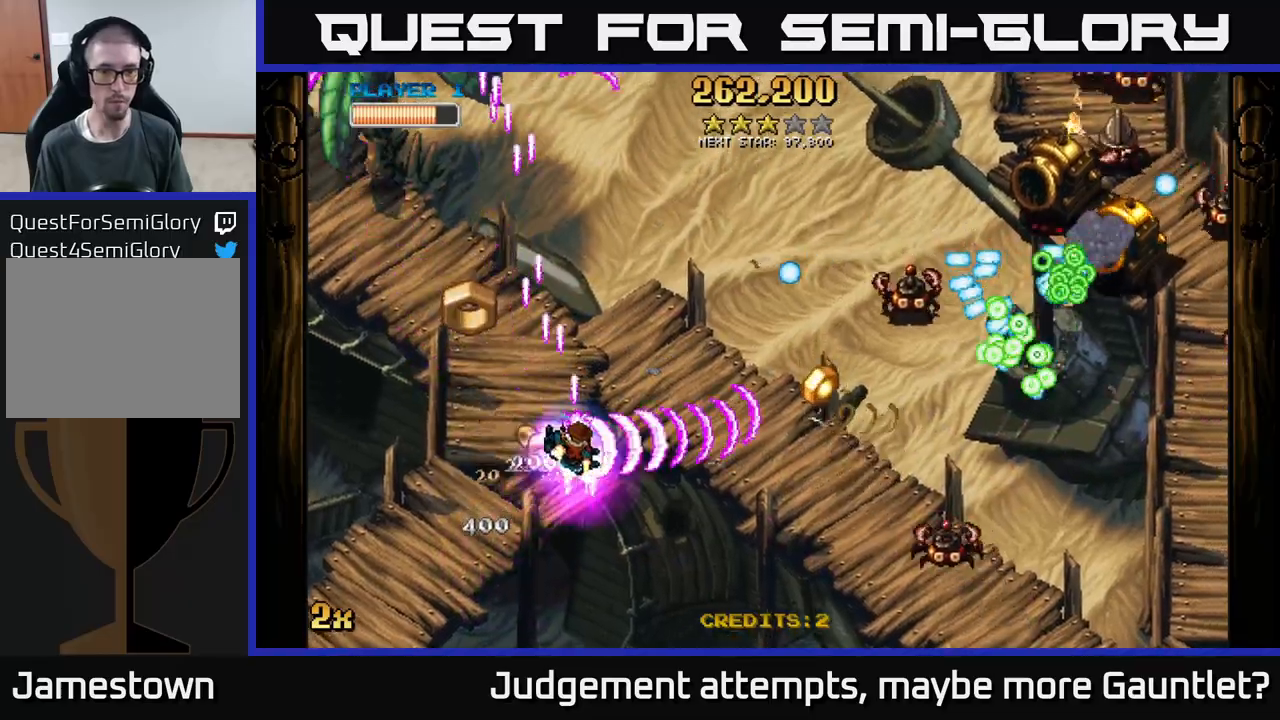
{"buttons": ["A"], "left_stick": "down", "events": [[167, "left_stick", "down"]]}
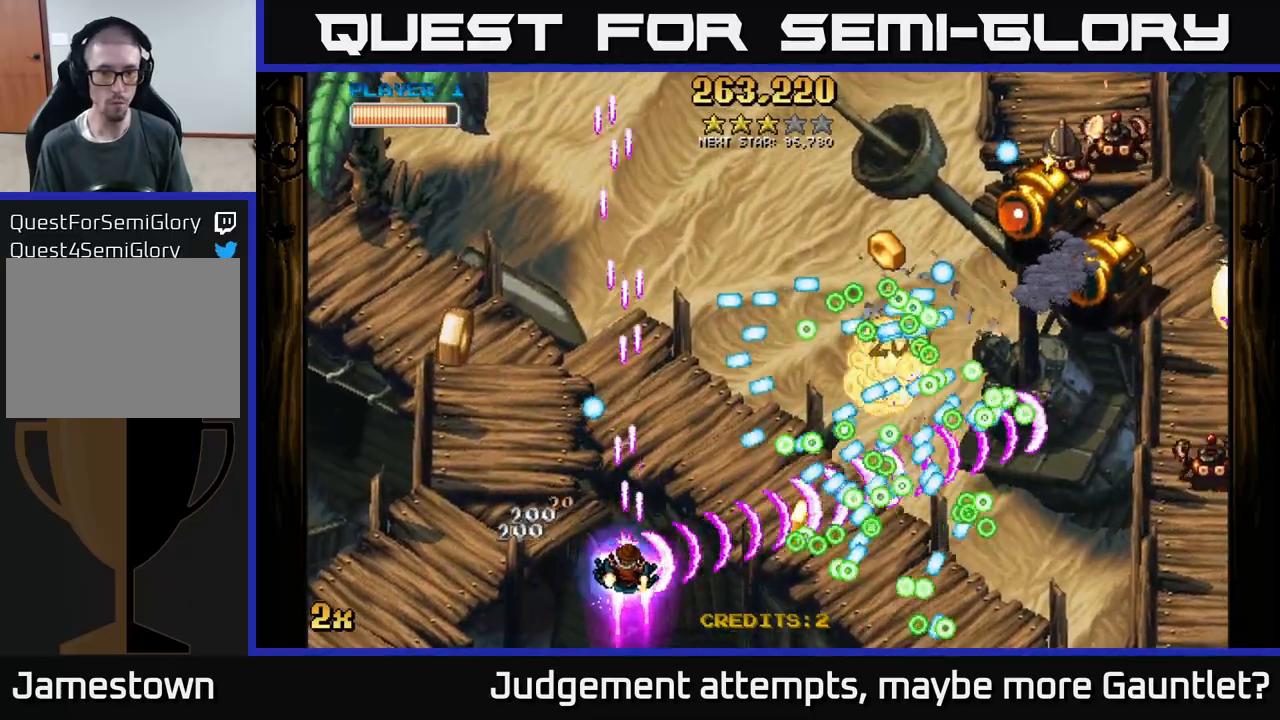
{"buttons": ["A"], "left_stick": "down-right", "events": [[50, "left_stick", "left"], [100, "left_stick", "up-left"], [433, "left_stick", "down-right"]]}
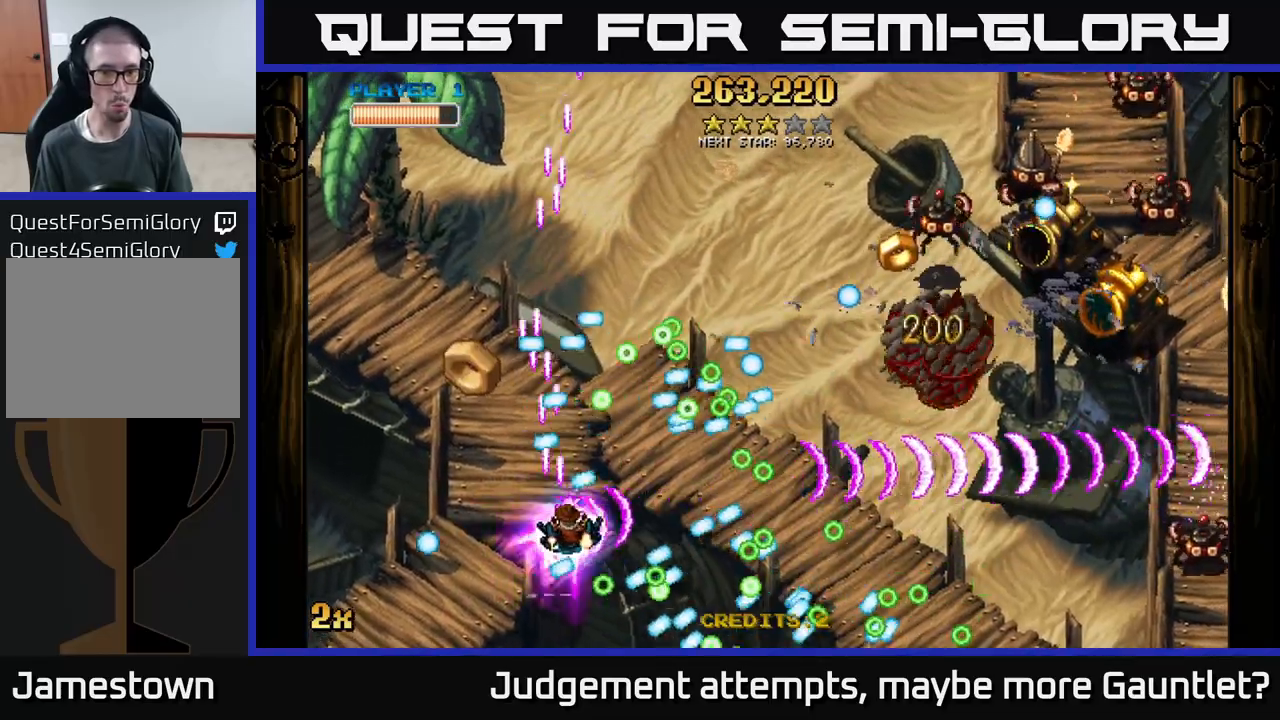
{"buttons": ["A"], "left_stick": "down-right", "events": [[167, "left_stick", "up"], [283, "left_stick", "right"], [400, "left_stick", "down-right"]]}
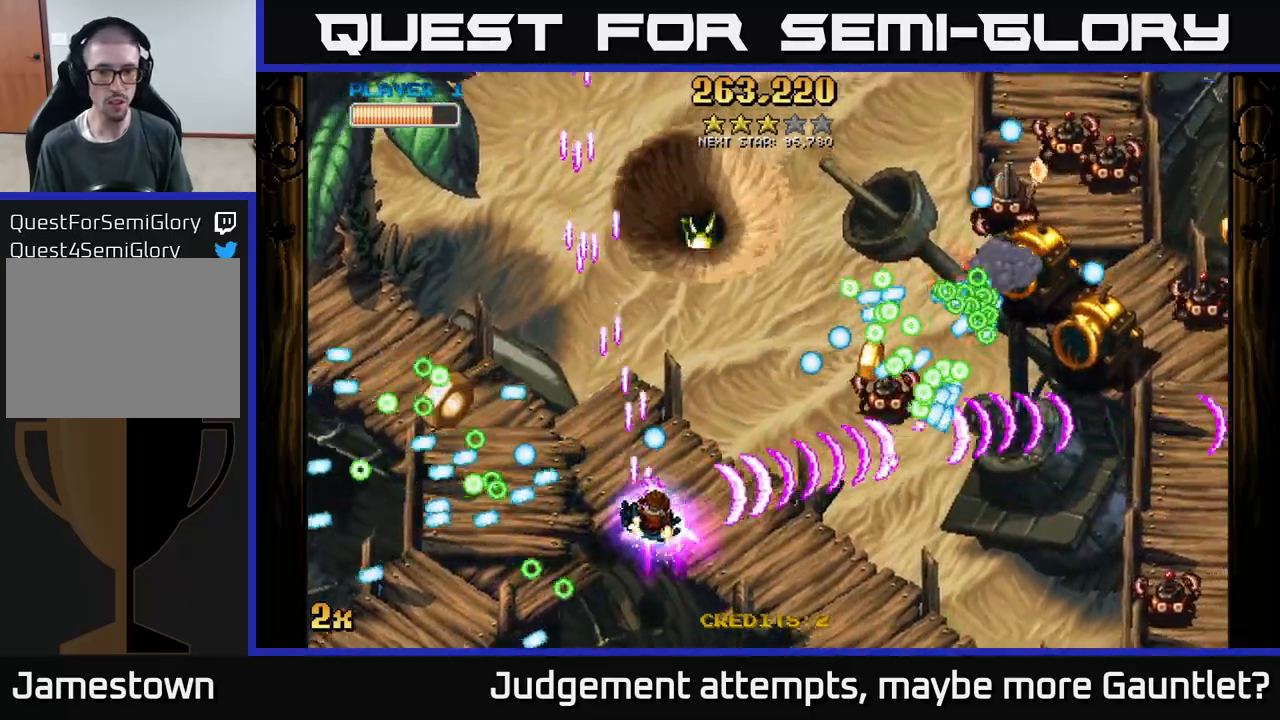
{"buttons": ["A"], "left_stick": "down-left", "events": [[133, "X", "down"], [150, "left_stick", "up-right"], [233, "X", "up"], [250, "left_stick", "down-right"], [433, "left_stick", "down-left"]]}
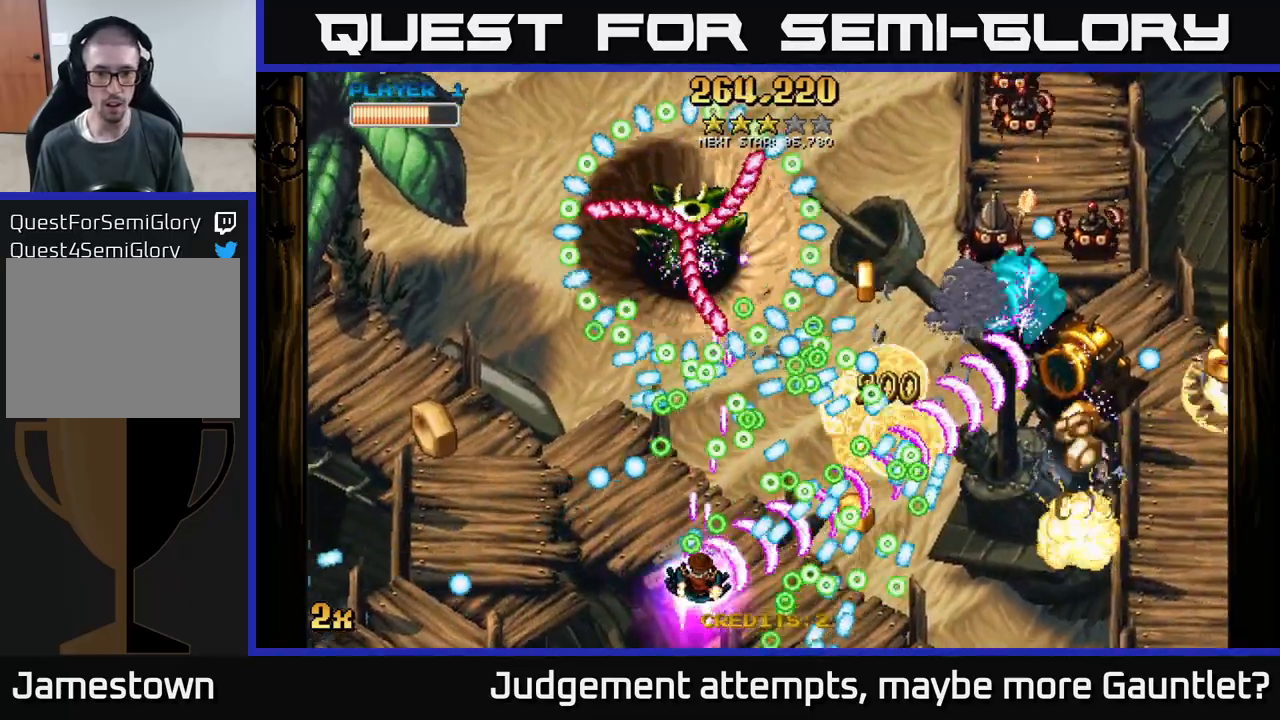
{"buttons": ["A"], "left_stick": "left", "events": [[300, "left_stick", "left"]]}
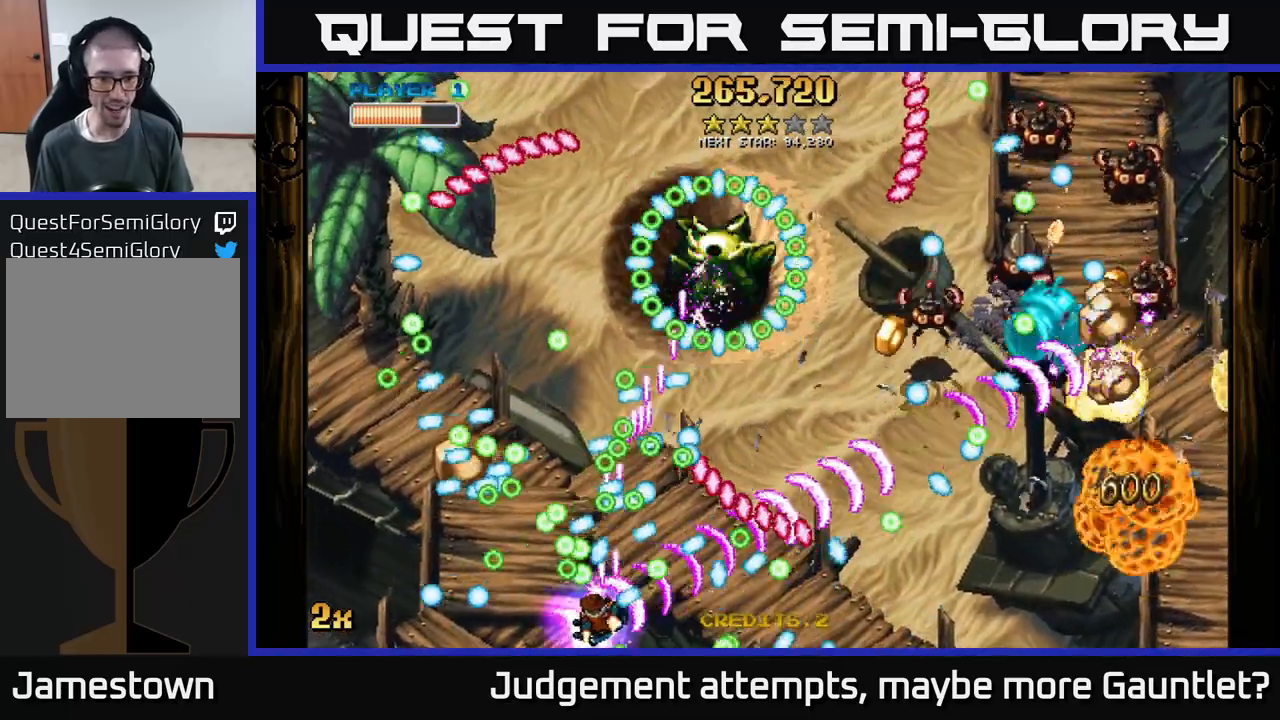
{"buttons": ["A"], "left_stick": "up-left", "events": [[67, "left_stick", "down"], [133, "left_stick", "down-right"], [250, "left_stick", "down-left"], [433, "left_stick", "up-left"]]}
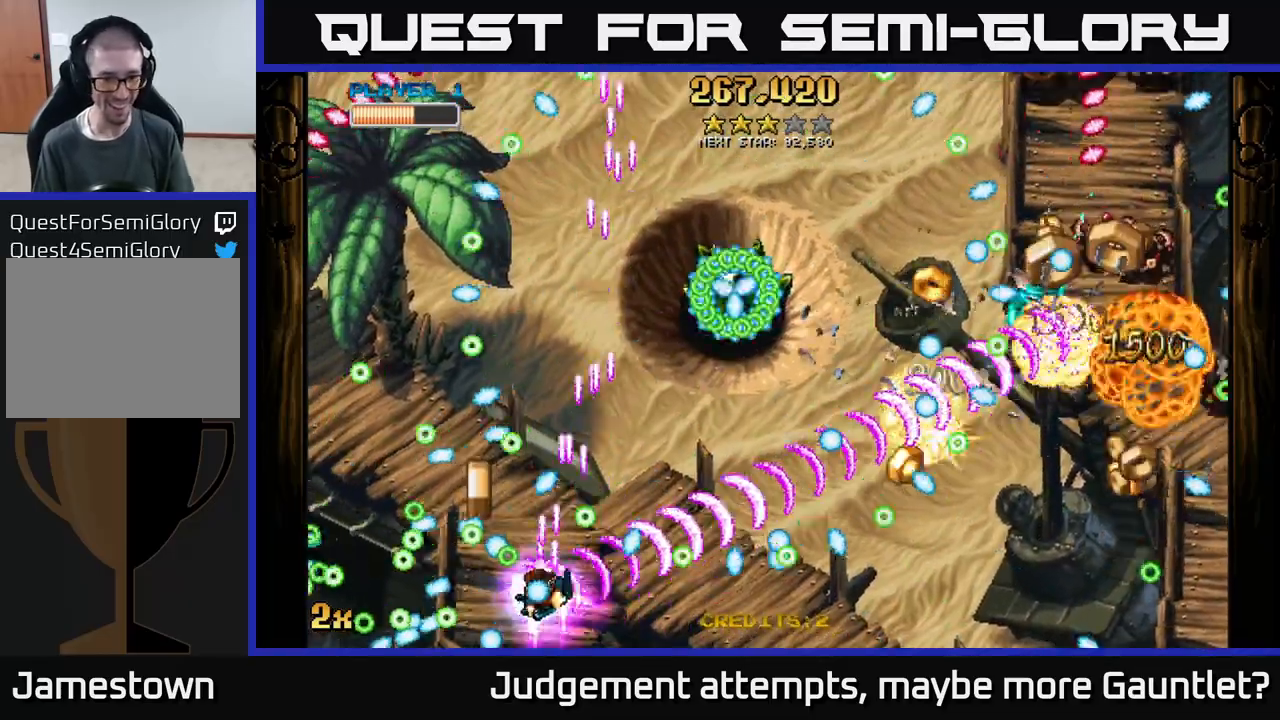
{"buttons": [], "left_stick": "center", "events": [[33, "left_stick", "right"], [100, "left_stick", "down-left"], [367, "A", "up"], [400, "left_stick", "center"]]}
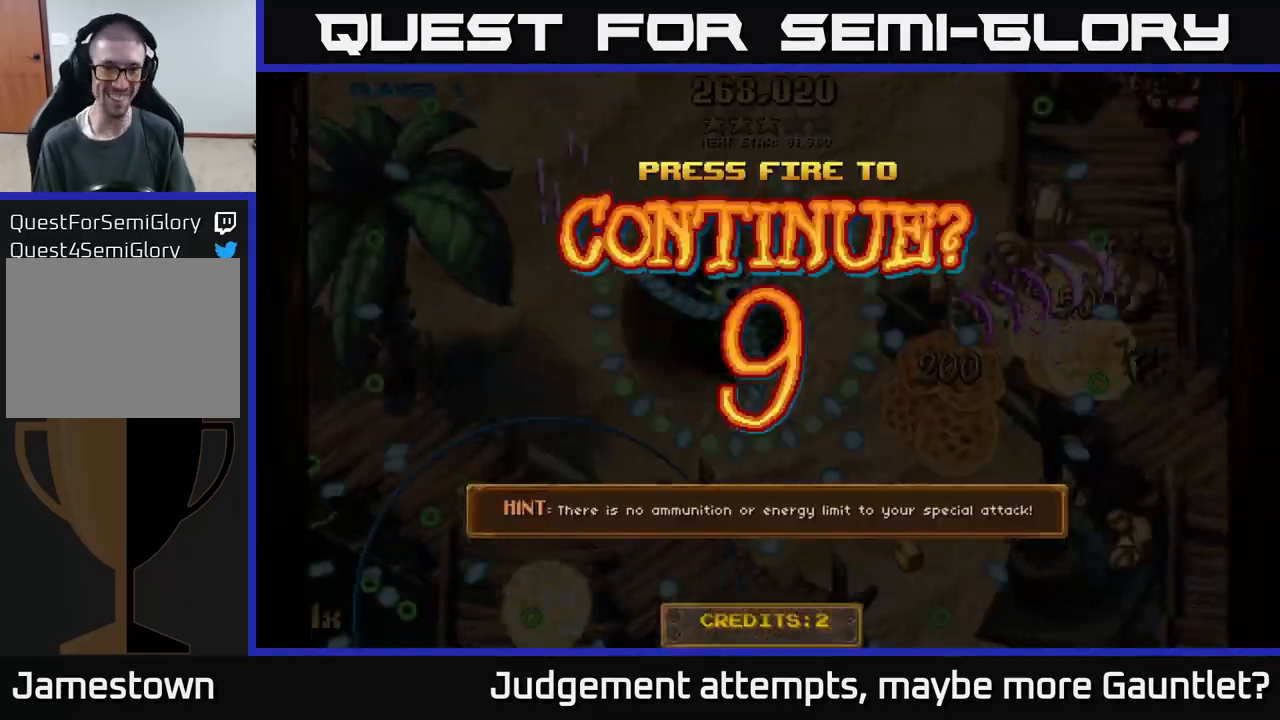
{"buttons": [], "left_stick": "center", "events": [[200, "A", "down"], [300, "A", "up"], [383, "A", "down"], [500, "A", "up"]]}
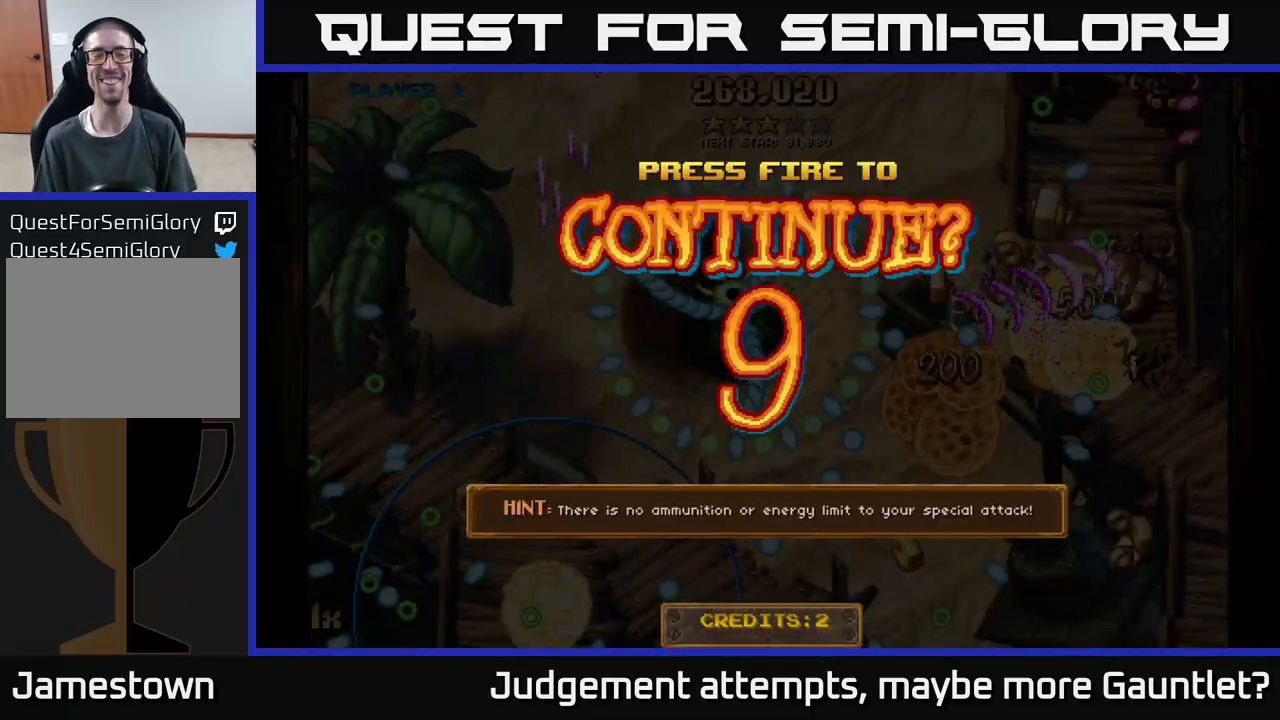
{"buttons": ["A"], "left_stick": "up", "events": [[50, "A", "down"], [400, "left_stick", "up"]]}
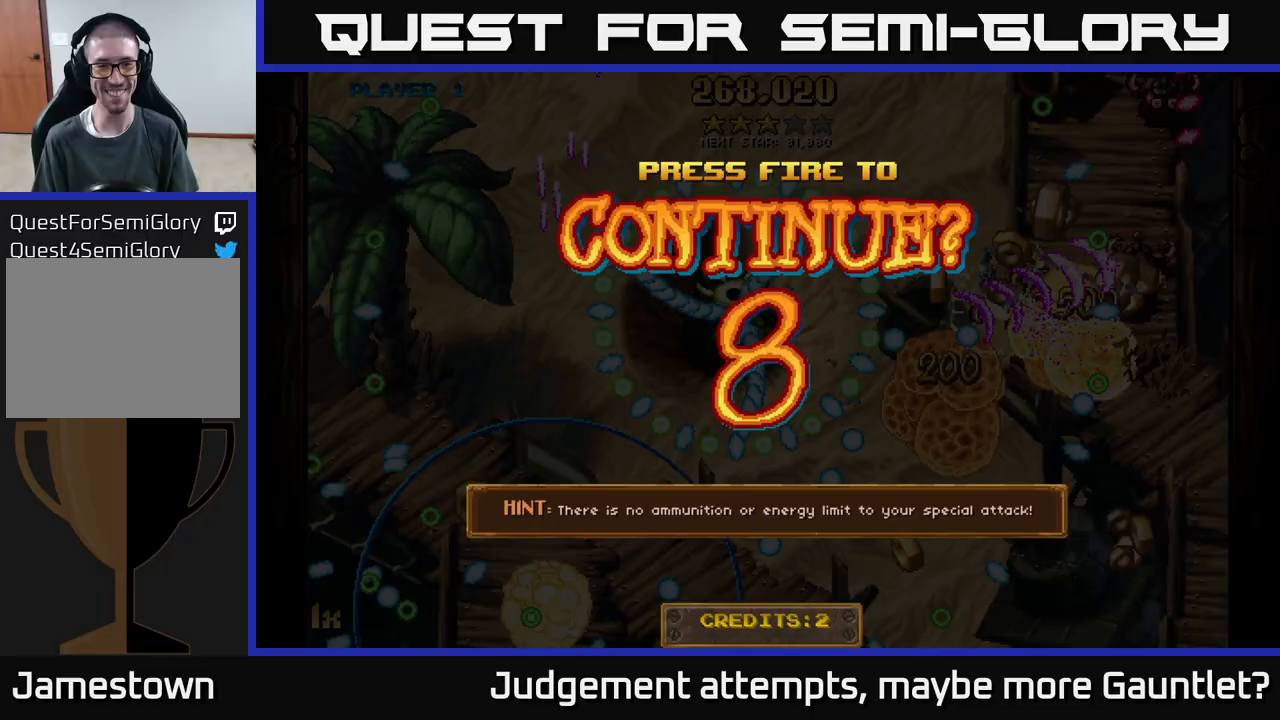
{"buttons": ["A"], "left_stick": "left", "events": [[133, "left_stick", "up-left"], [317, "left_stick", "down"], [367, "A", "up"], [467, "left_stick", "left"], [483, "A", "down"]]}